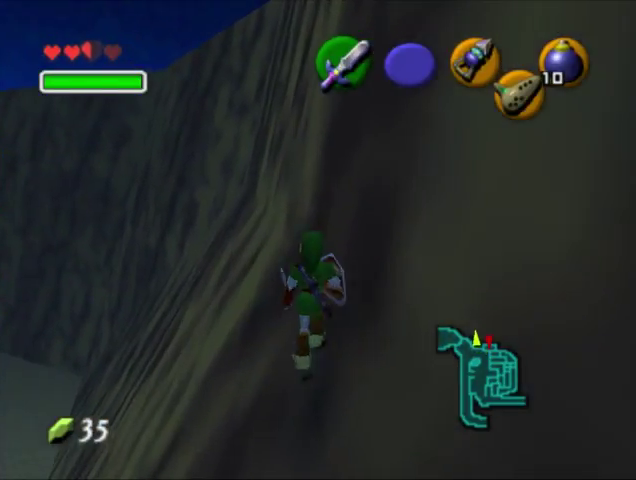
Gameplay with a controller (Nintendo layout); each line is a JSON object with the inputs held at the frame after it. "events" lists button and stick changes between this image and that frame as [ms after this image, input, new state], when the widget could be followed in between. Not read: L1 L3 R1 R3 X Y.
{"buttons": [], "left_stick": "center", "events": [[67, "left_stick", "center"]]}
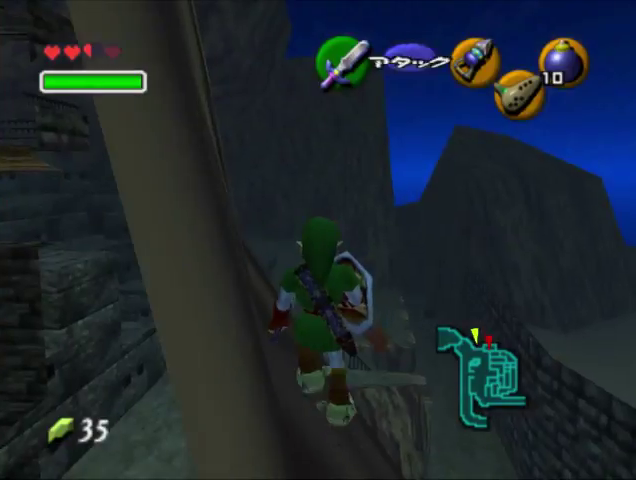
{"buttons": [], "left_stick": "center", "events": []}
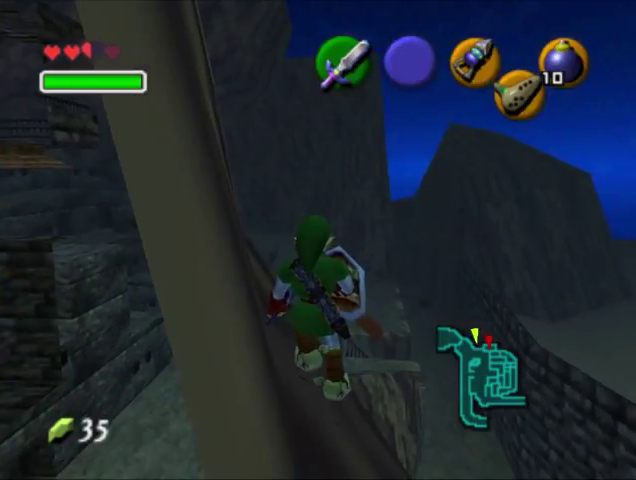
{"buttons": [], "left_stick": "center", "events": [[200, "left_stick", "down"], [333, "left_stick", "center"]]}
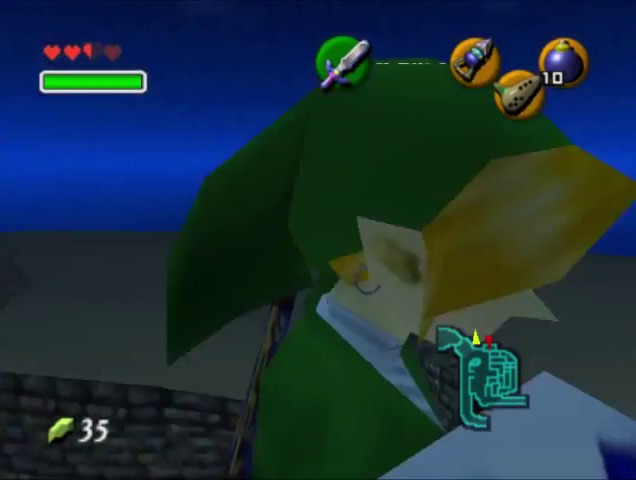
{"buttons": [], "left_stick": "center", "events": []}